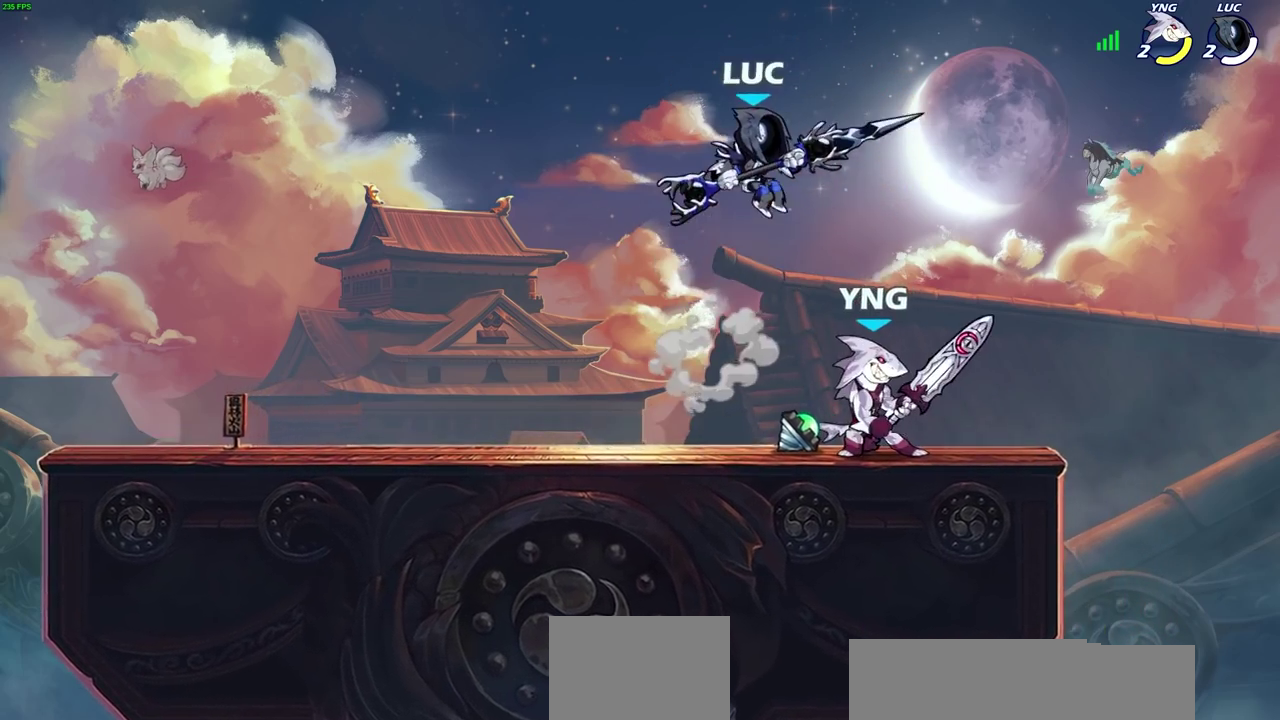
Gameplay with a controller (PlayStation layout); each line is a JSON object with the inputs held at the frame after it (dt_ms = milliseconds from this image to that frame). "events" lists button and stick changes between this image and that frame as [ms after this image, input, new state], when the widget could be followed in between.
{"dt_ms": 500, "buttons": [], "left_stick": "center", "right_stick": "center", "events": [[67, "SQUARE", "down"], [183, "SQUARE", "up"], [350, "left_stick", "center"]]}
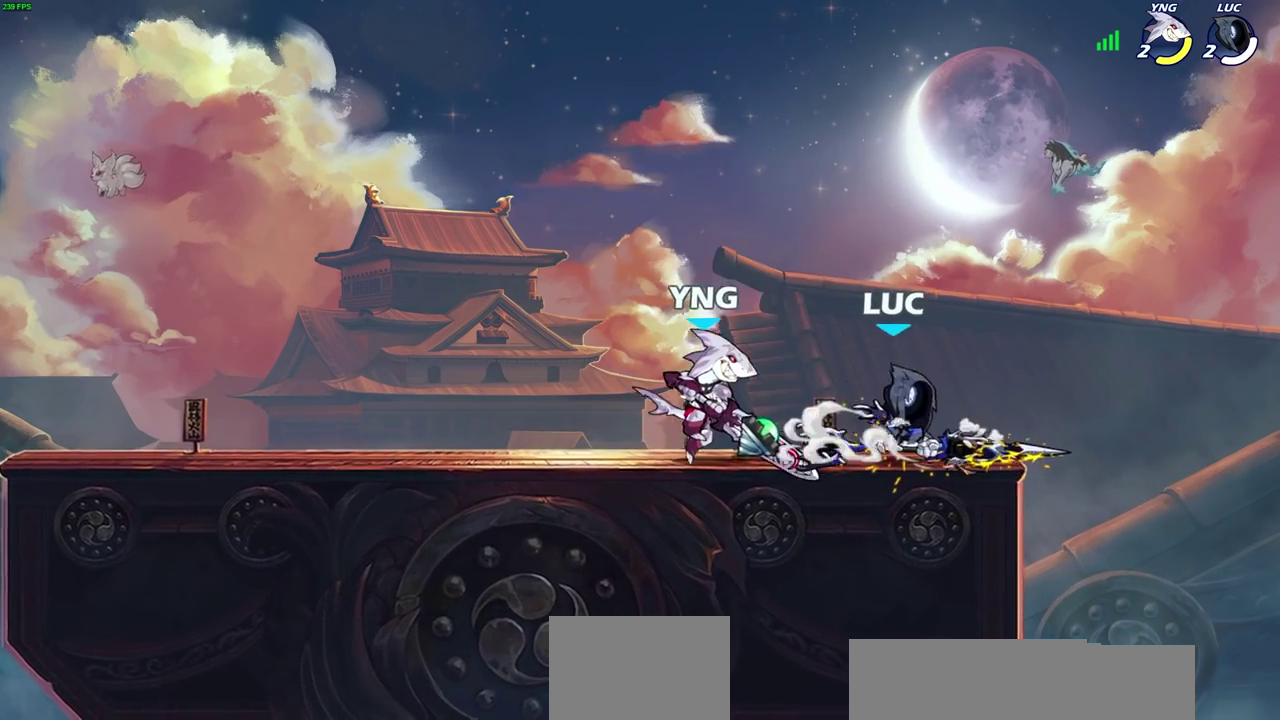
{"dt_ms": 500, "buttons": [], "left_stick": "left", "right_stick": "center", "events": [[83, "left_stick", "right"], [250, "CROSS", "down"], [317, "left_stick", "up-left"], [417, "CROSS", "up"], [500, "left_stick", "left"]]}
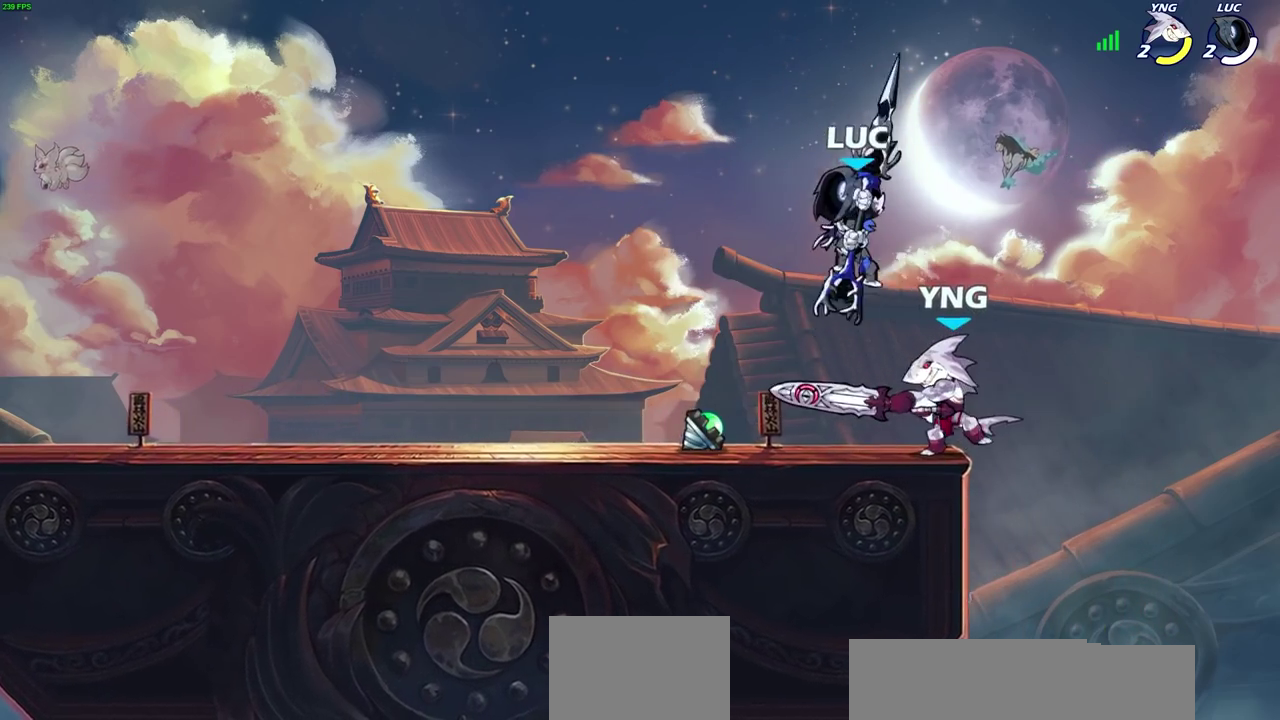
{"dt_ms": 300, "buttons": [], "left_stick": "center", "right_stick": "center", "events": [[83, "left_stick", "down-left"], [200, "SQUARE", "down"], [200, "left_stick", "right"], [250, "left_stick", "center"], [283, "SQUARE", "up"]]}
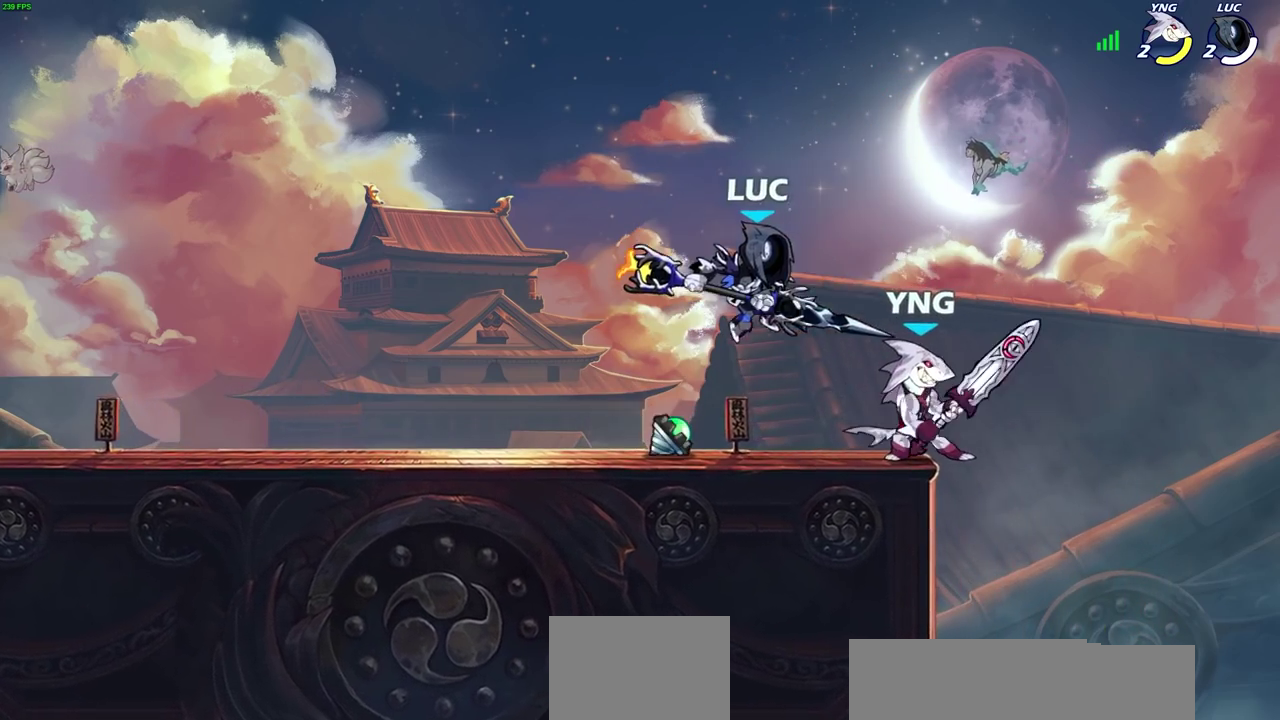
{"dt_ms": 500, "buttons": [], "left_stick": "left", "right_stick": "center", "events": [[417, "left_stick", "left"]]}
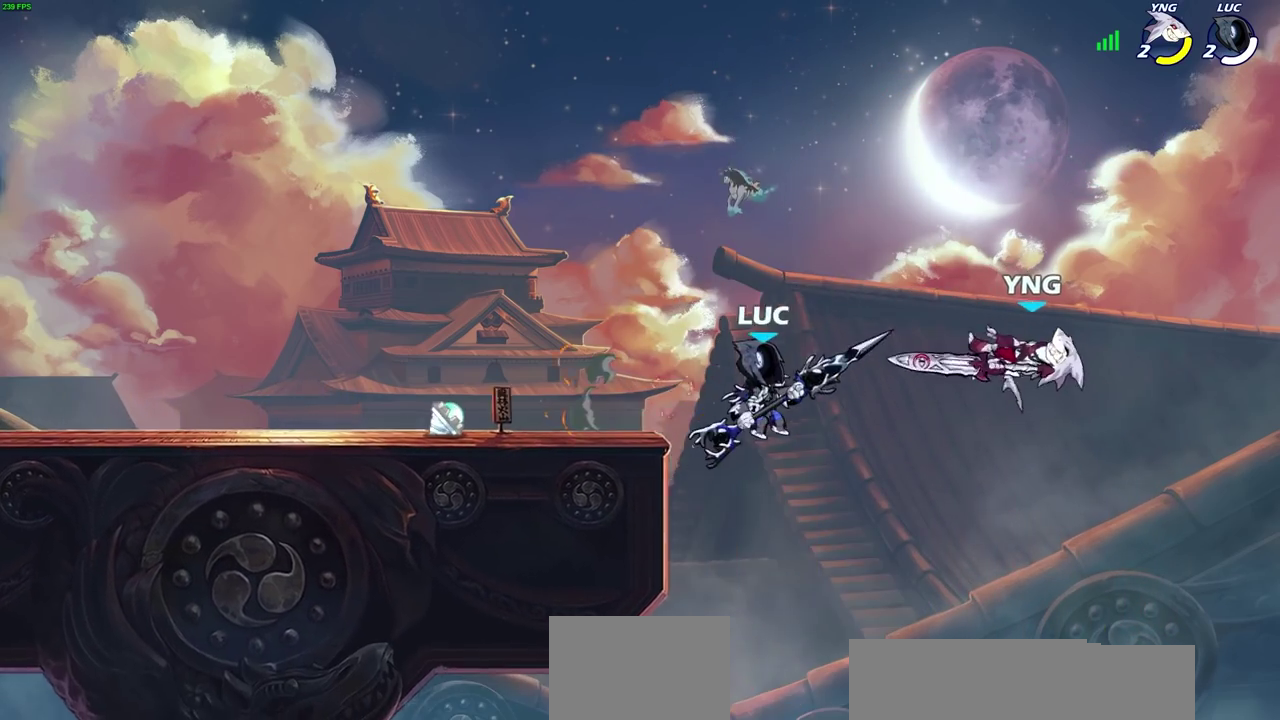
{"dt_ms": 600, "buttons": [], "left_stick": "right", "right_stick": "center", "events": [[100, "CROSS", "down"], [233, "CROSS", "up"], [367, "left_stick", "down-left"], [567, "left_stick", "right"]]}
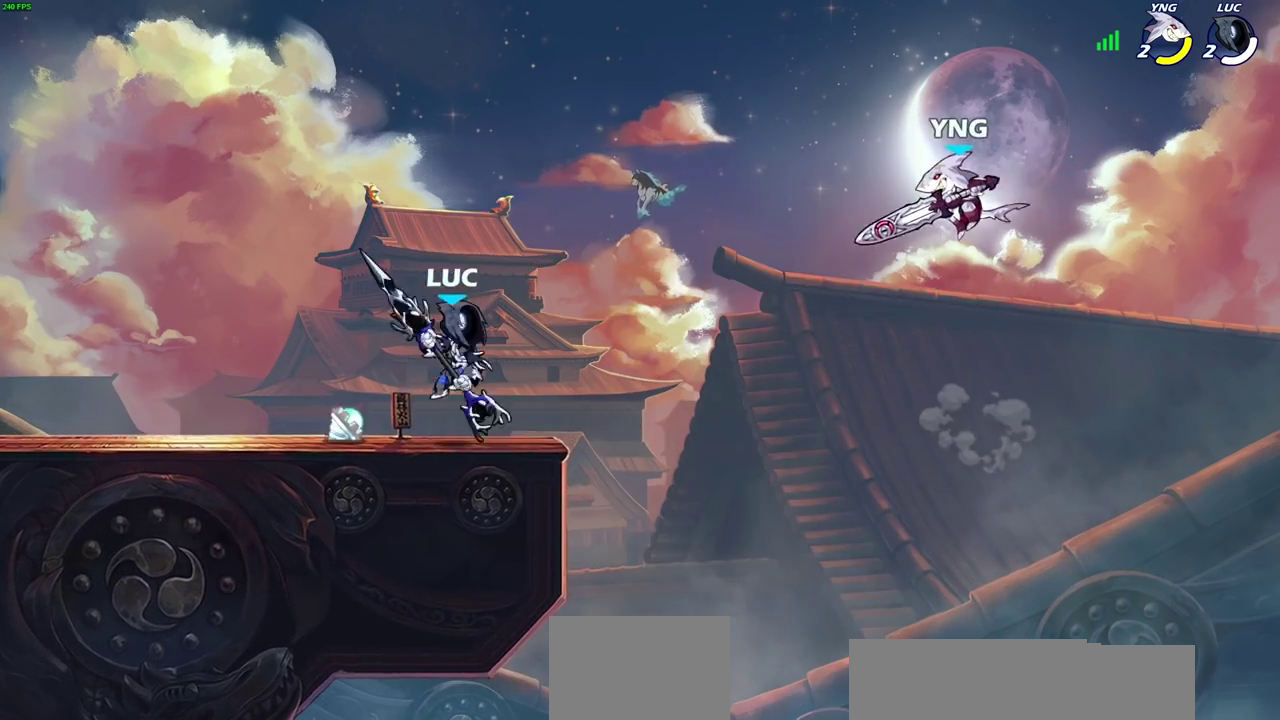
{"dt_ms": 400, "buttons": ["CIRCLE", "R2"], "left_stick": "center", "right_stick": "center", "events": [[117, "CROSS", "down"], [233, "left_stick", "center"], [267, "CROSS", "up"], [350, "R2", "down"], [400, "CIRCLE", "down"]]}
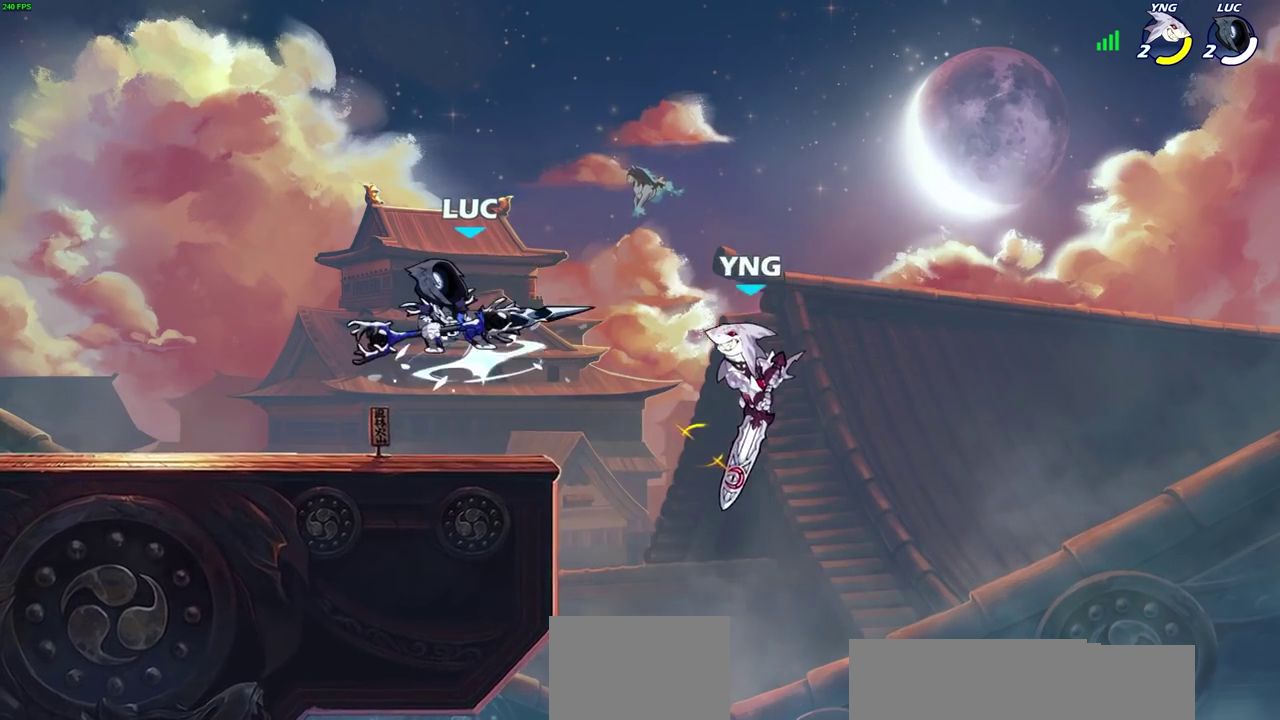
{"dt_ms": 300, "buttons": [], "left_stick": "center", "right_stick": "center", "events": [[50, "R2", "up"], [67, "CIRCLE", "up"]]}
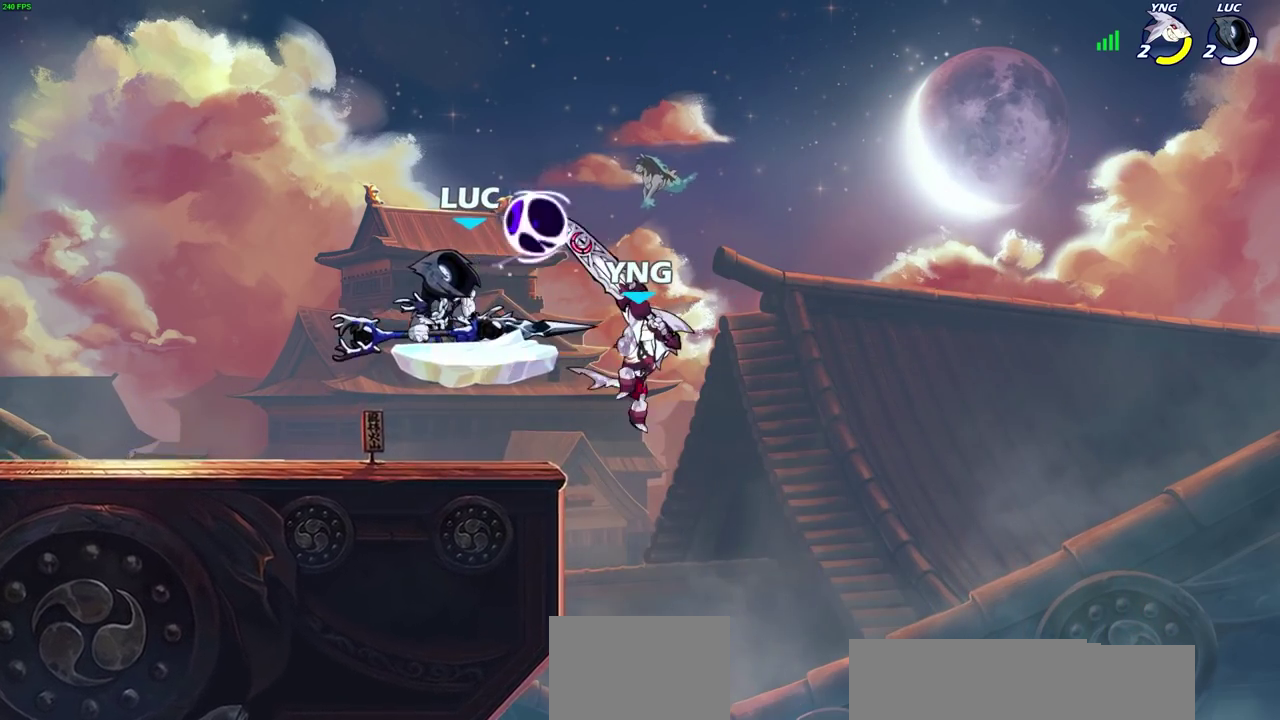
{"dt_ms": 500, "buttons": [], "left_stick": "left", "right_stick": "center", "events": [[500, "left_stick", "left"]]}
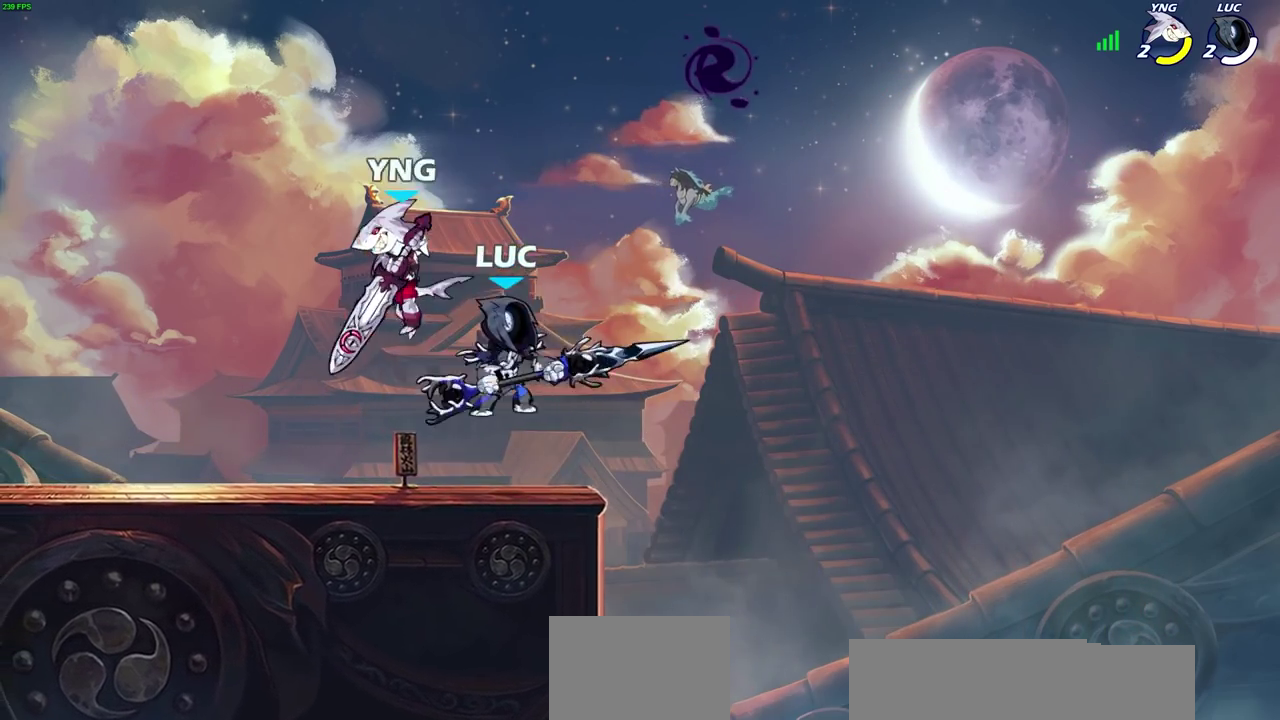
{"dt_ms": 600, "buttons": [], "left_stick": "left", "right_stick": "center", "events": [[67, "SQUARE", "down"], [167, "SQUARE", "up"], [283, "left_stick", "center"], [583, "left_stick", "left"]]}
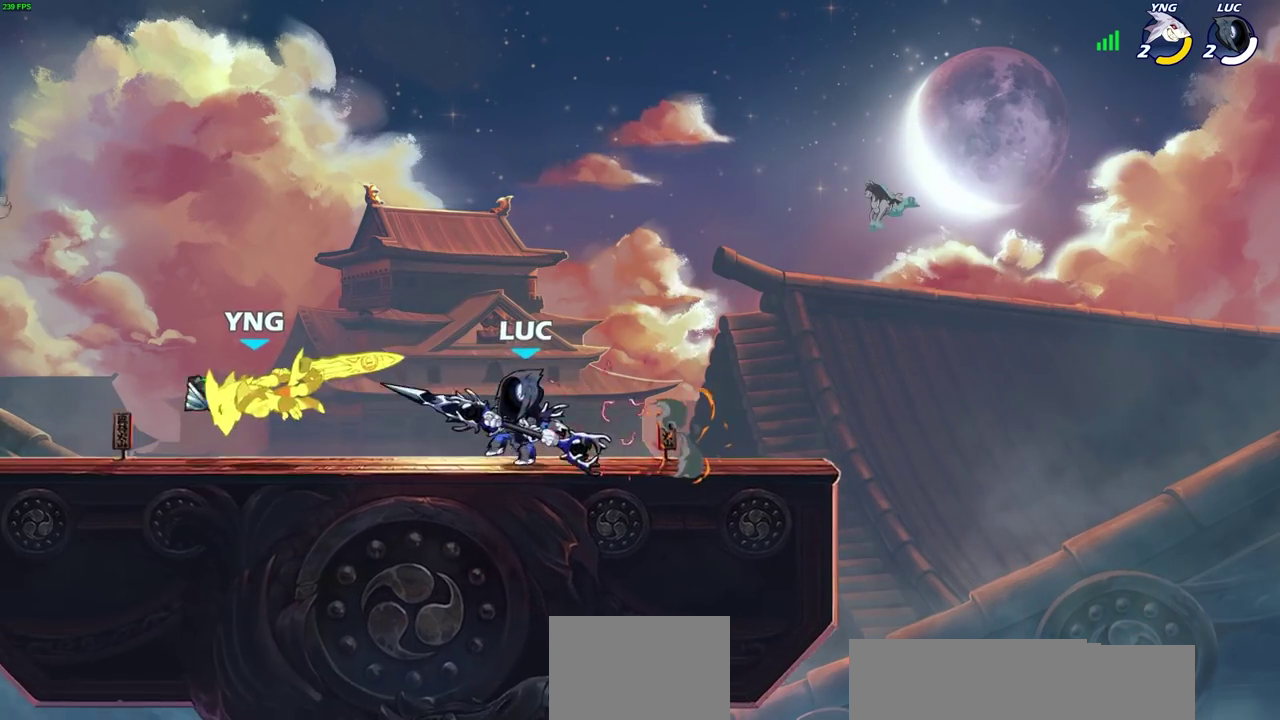
{"dt_ms": 600, "buttons": [], "left_stick": "center", "right_stick": "center", "events": [[50, "left_stick", "up-right"], [83, "R2", "down"], [117, "SQUARE", "down"], [150, "left_stick", "down-left"], [200, "R2", "up"], [217, "SQUARE", "up"], [233, "left_stick", "center"]]}
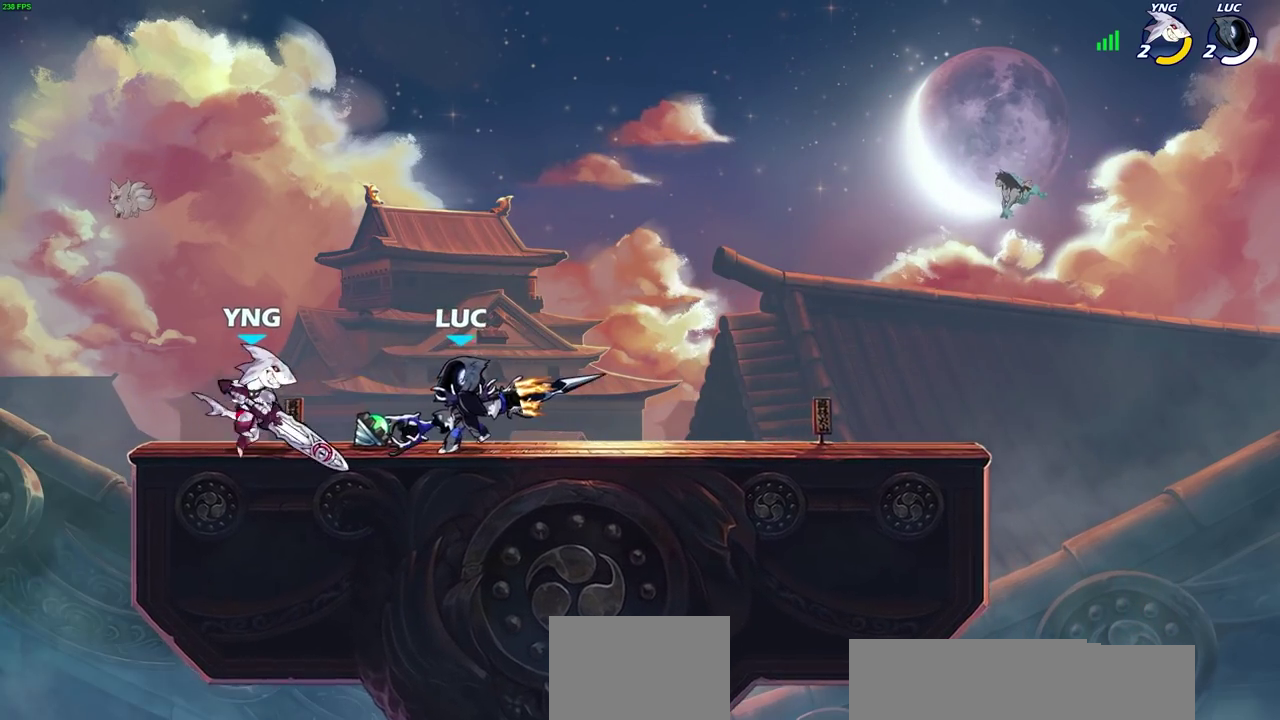
{"dt_ms": 500, "buttons": [], "left_stick": "center", "right_stick": "center", "events": [[183, "SQUARE", "down"], [283, "SQUARE", "up"], [367, "SQUARE", "down"], [467, "SQUARE", "up"]]}
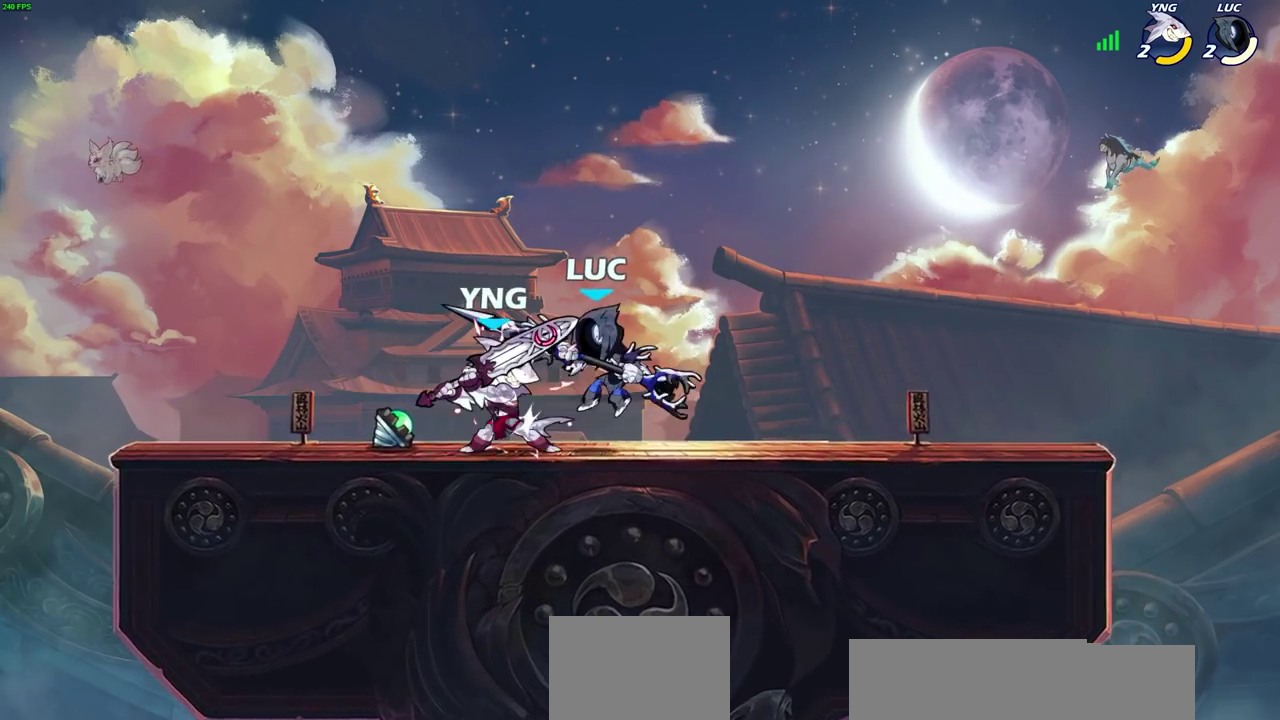
{"dt_ms": 600, "buttons": ["CROSS", "R2"], "left_stick": "up-right", "right_stick": "center", "events": [[50, "SQUARE", "down"], [133, "SQUARE", "up"], [150, "left_stick", "left"], [217, "R2", "down"], [283, "left_stick", "up-left"], [400, "R2", "up"], [550, "left_stick", "up"], [567, "CROSS", "down"], [583, "R2", "down"], [600, "left_stick", "up-right"]]}
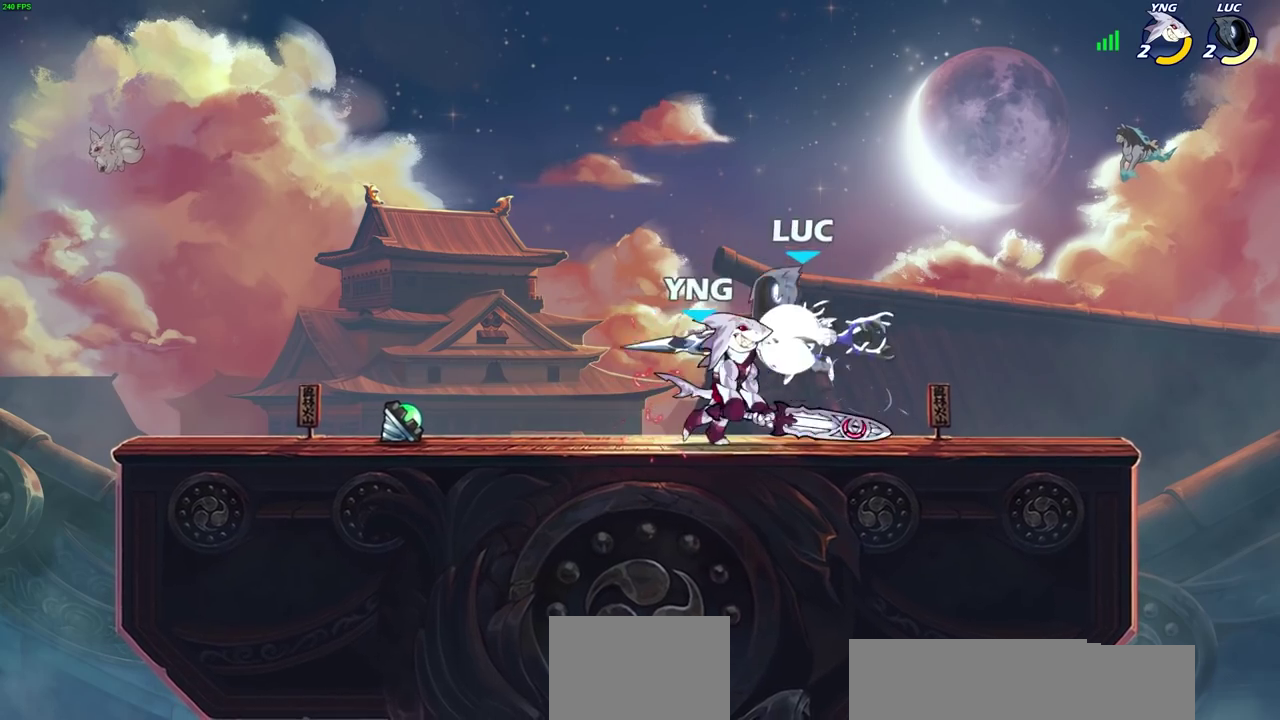
{"dt_ms": 400, "buttons": [], "left_stick": "down-left", "right_stick": "center", "events": [[200, "R2", "up"], [217, "CROSS", "up"], [383, "left_stick", "down-left"]]}
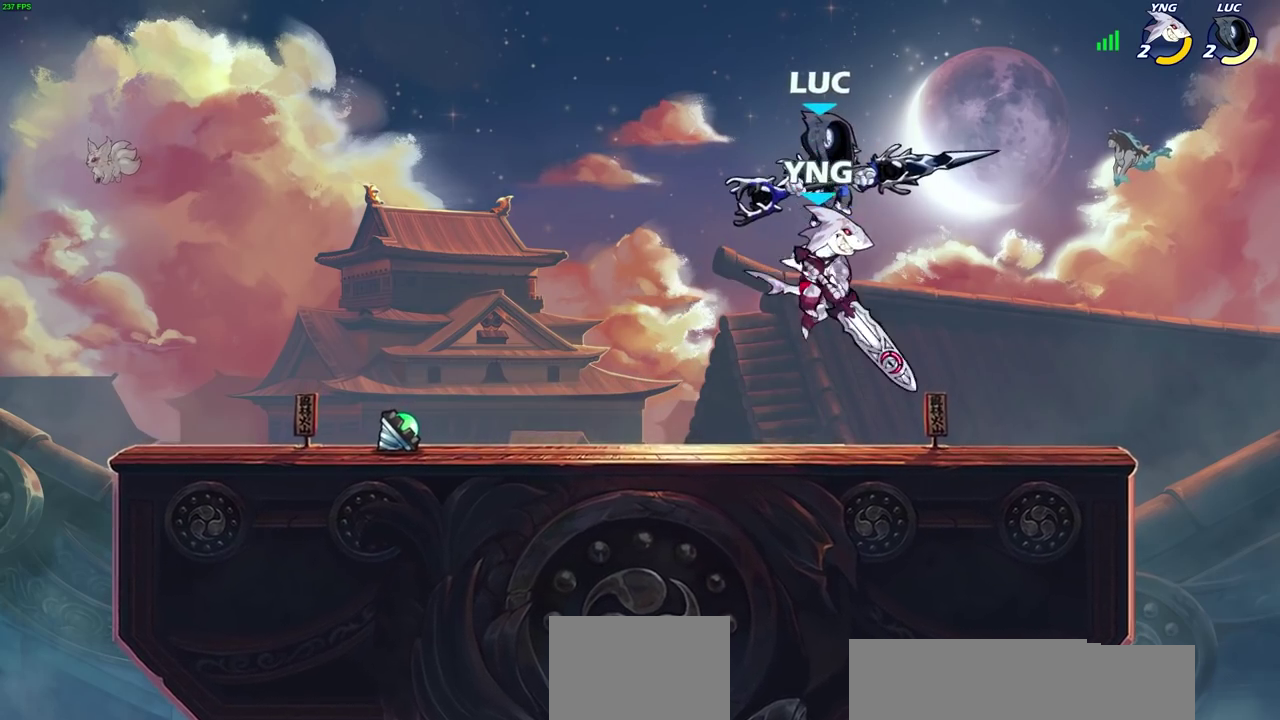
{"dt_ms": 300, "buttons": [], "left_stick": "center", "right_stick": "center", "events": [[50, "SQUARE", "down"], [167, "SQUARE", "up"], [200, "left_stick", "center"]]}
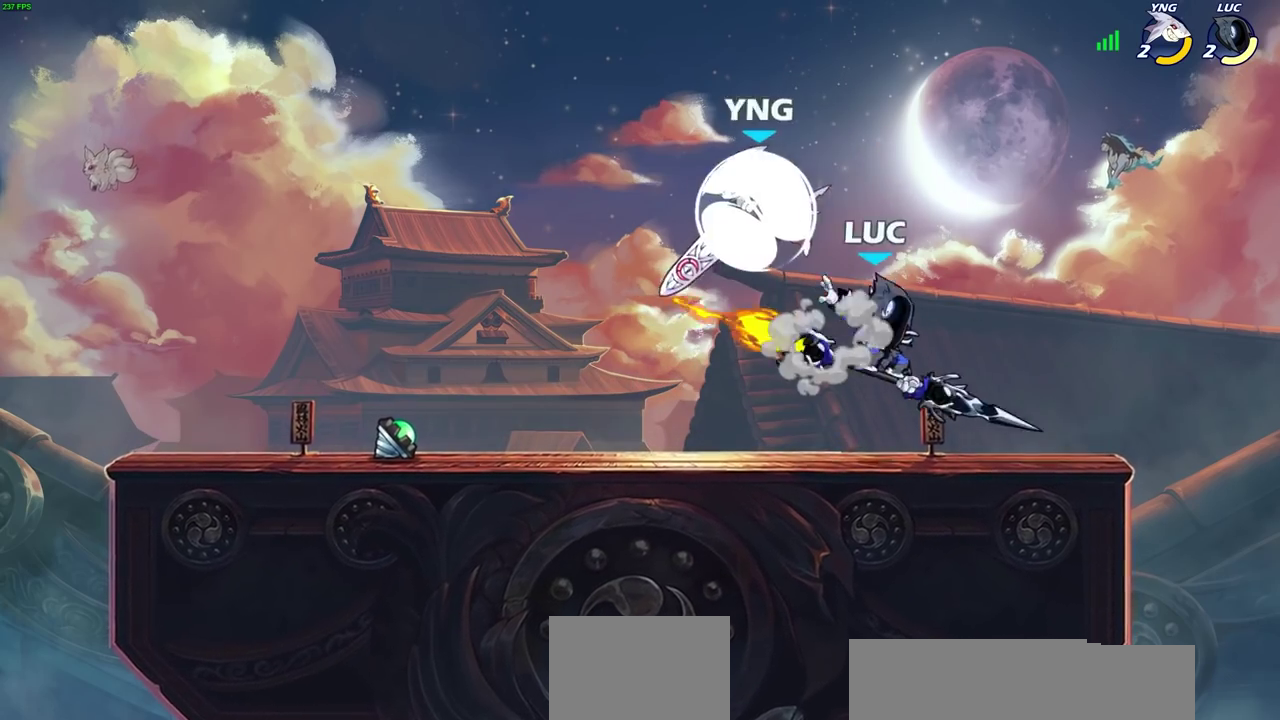
{"dt_ms": 500, "buttons": ["SQUARE"], "left_stick": "left", "right_stick": "center", "events": [[333, "left_stick", "left"], [417, "SQUARE", "down"]]}
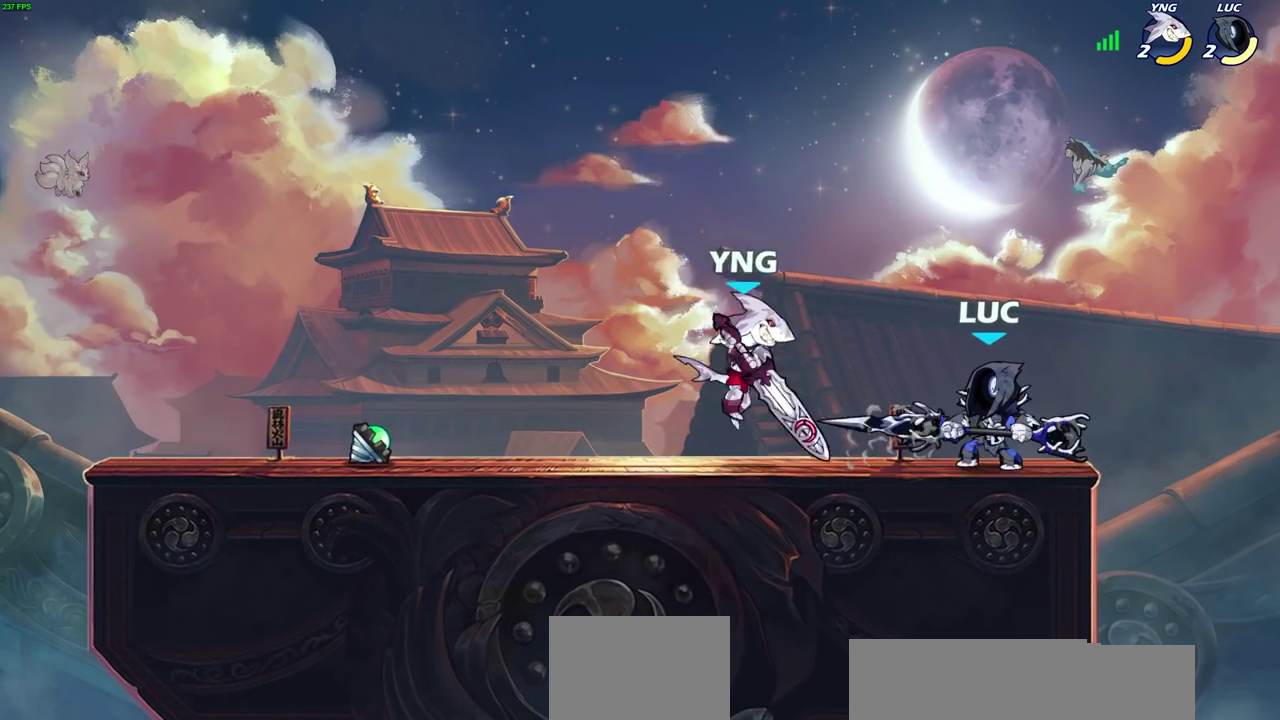
{"dt_ms": 500, "buttons": [], "left_stick": "center", "right_stick": "center", "events": [[17, "SQUARE", "up"], [50, "left_stick", "center"], [317, "CIRCLE", "down"], [400, "CIRCLE", "up"]]}
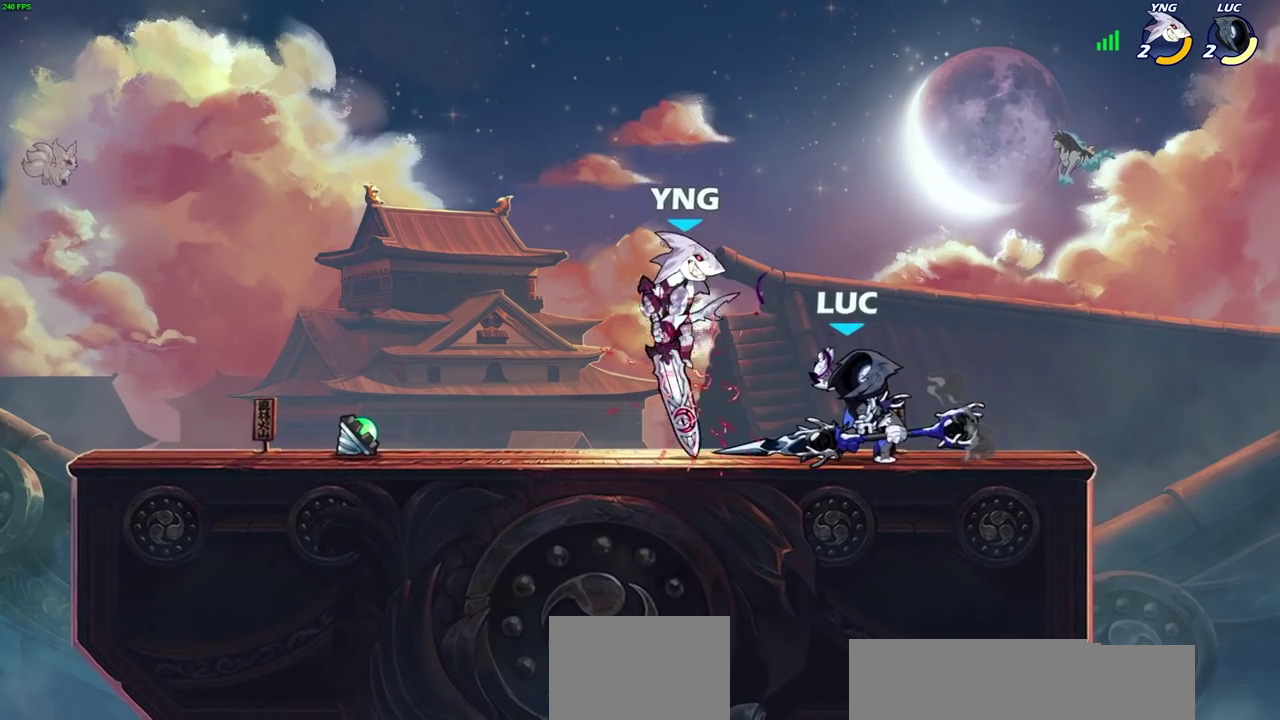
{"dt_ms": 500, "buttons": [], "left_stick": "center", "right_stick": "center", "events": []}
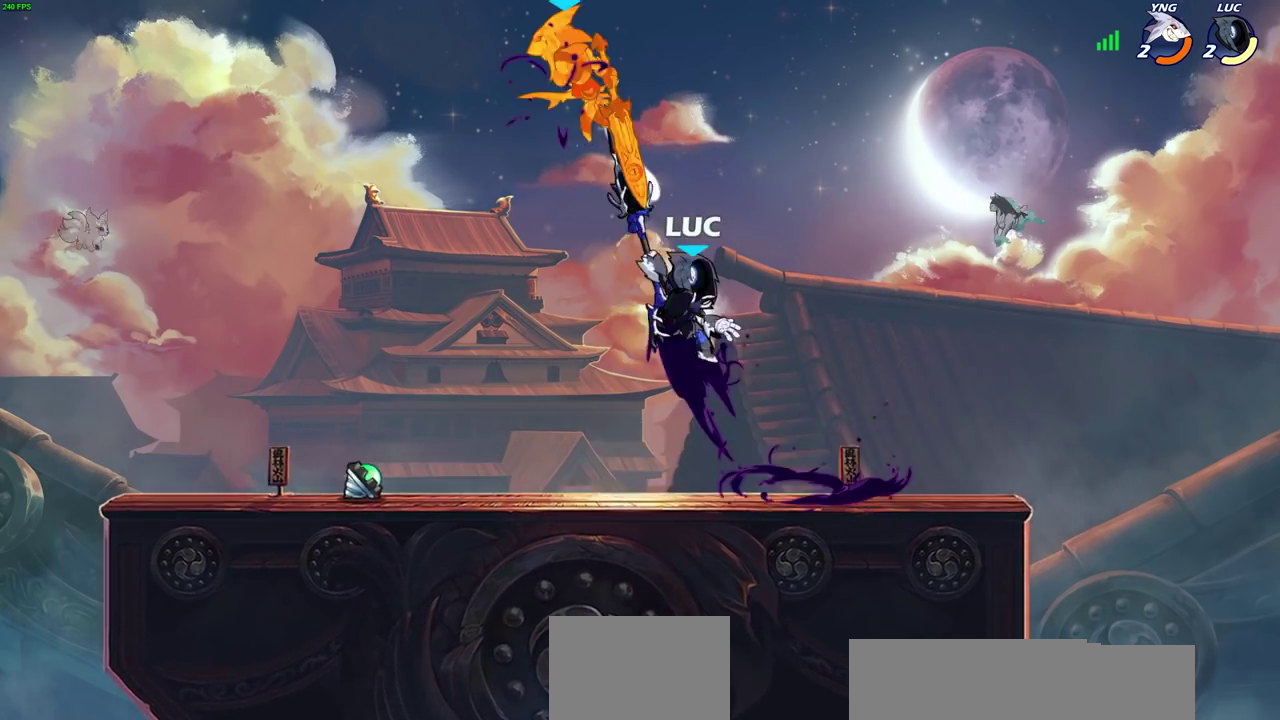
{"dt_ms": 700, "buttons": [], "left_stick": "down-left", "right_stick": "center", "events": [[317, "left_stick", "left"], [417, "CROSS", "down"], [517, "CROSS", "up"], [700, "left_stick", "down-left"]]}
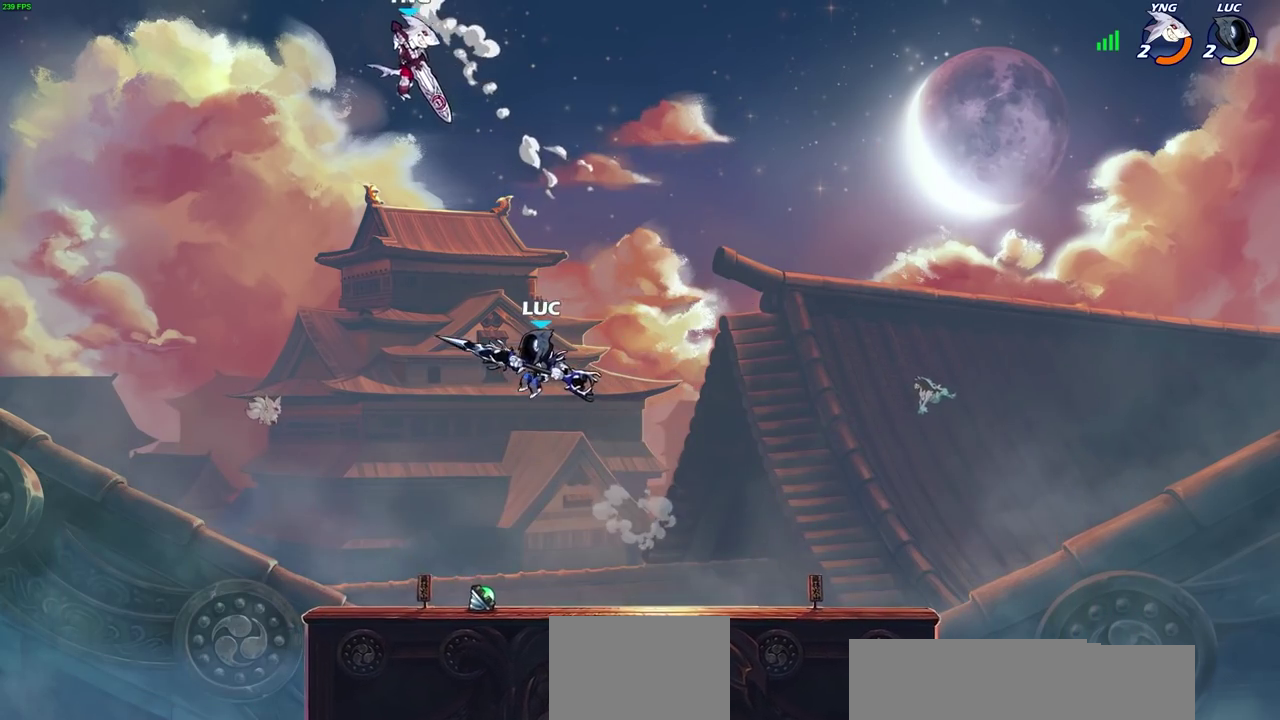
{"dt_ms": 500, "buttons": [], "left_stick": "center", "right_stick": "center", "events": [[250, "left_stick", "left"], [367, "left_stick", "center"]]}
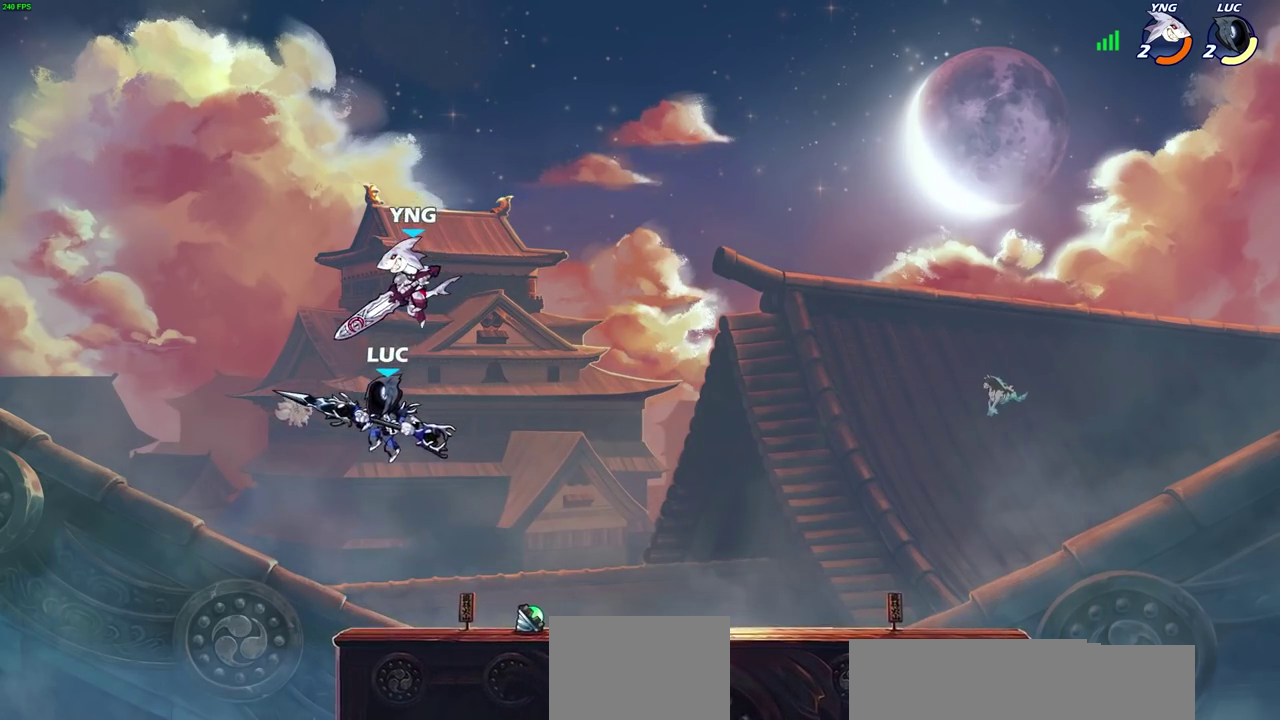
{"dt_ms": 600, "buttons": [], "left_stick": "center", "right_stick": "center", "events": [[250, "left_stick", "right"], [333, "left_stick", "center"]]}
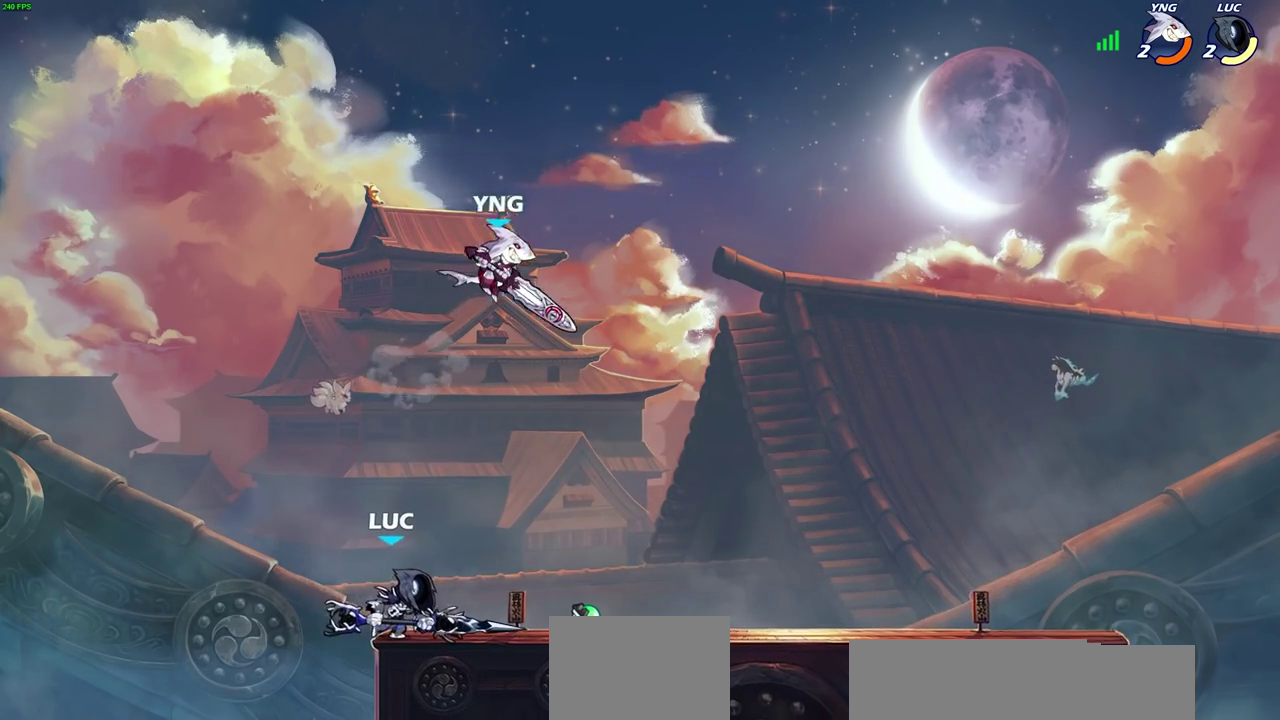
{"dt_ms": 500, "buttons": [], "left_stick": "center", "right_stick": "center", "events": [[133, "left_stick", "down"], [167, "SQUARE", "down"], [283, "left_stick", "center"], [300, "SQUARE", "up"]]}